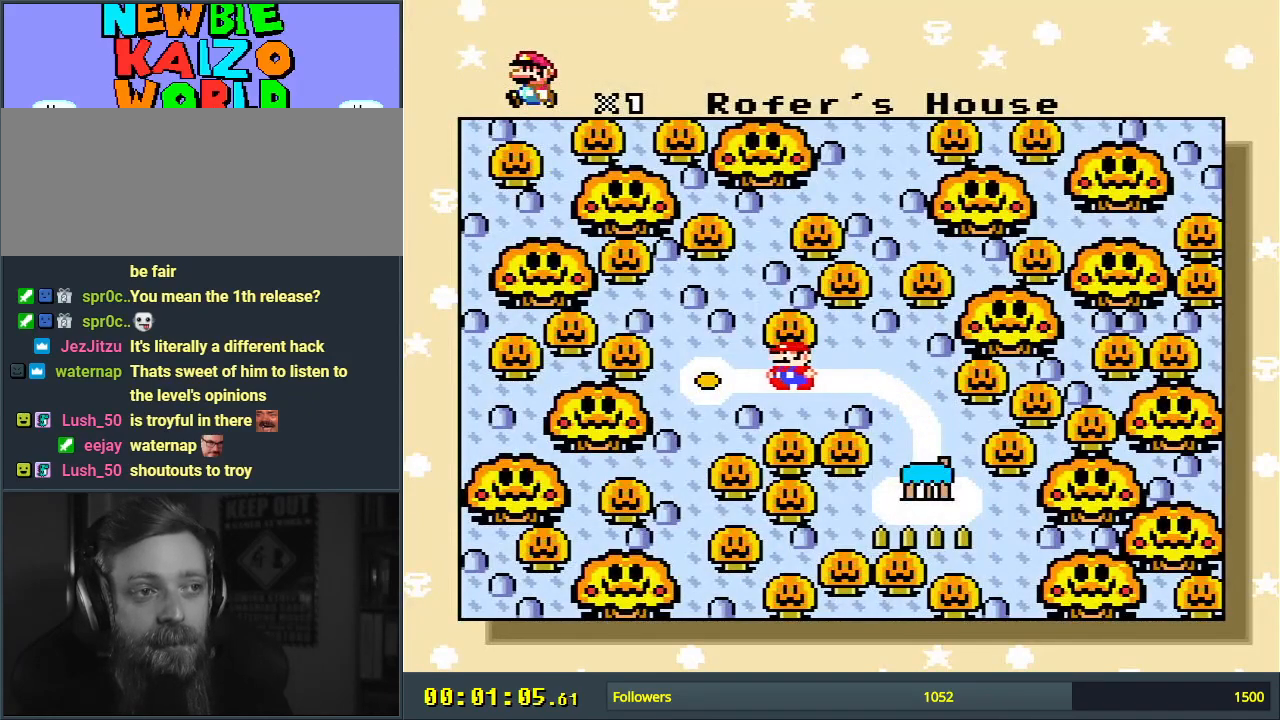
Gameplay with a controller (Nintendo layout); each line is a JSON object with the inputs held at the frame after it. "events" lists button and stick changes between this image and that frame as [ms after this image, input, new state], when the widget could be followed in between. Not read: L3 R3.
{"buttons": [], "events": []}
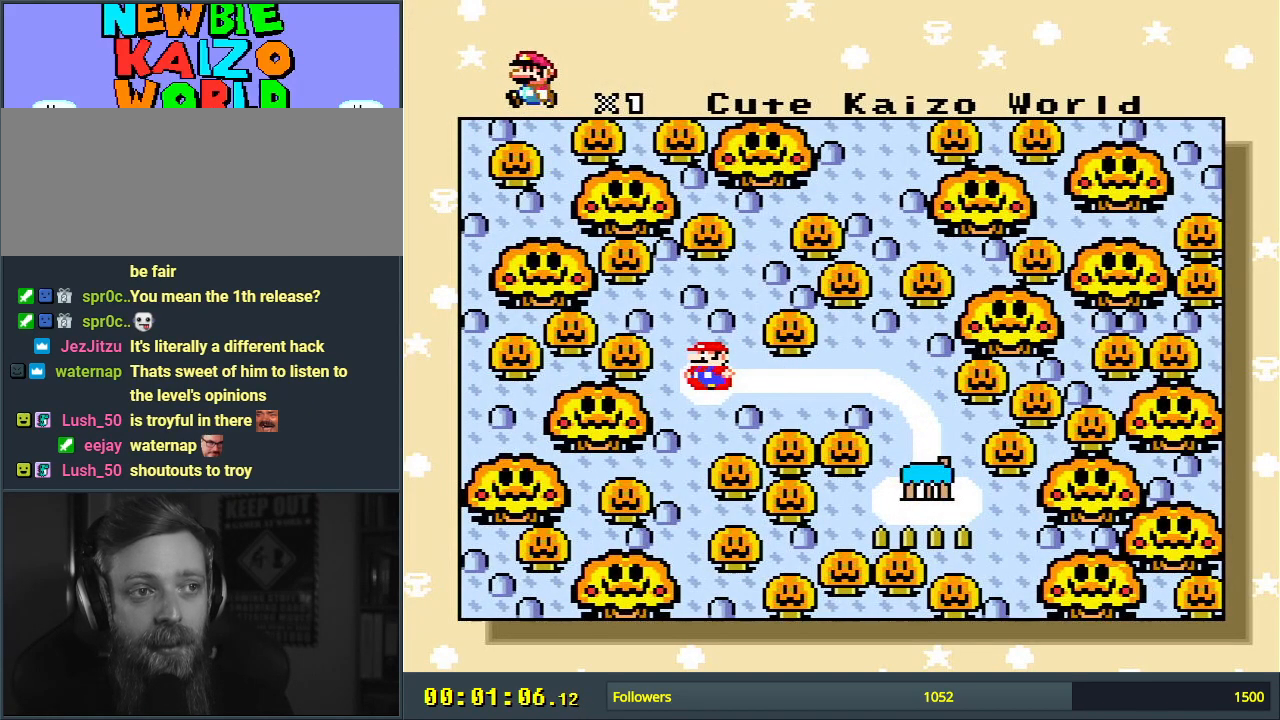
{"buttons": [], "events": []}
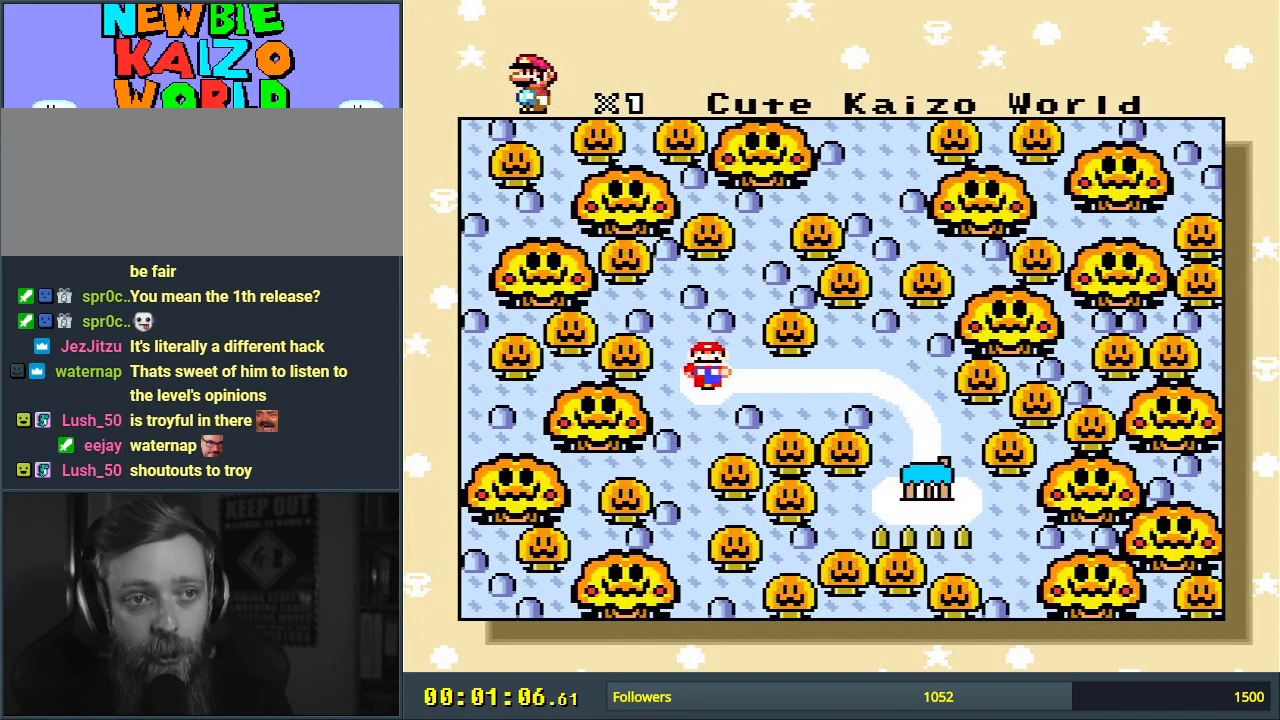
{"buttons": ["A"], "events": [[433, "A", "down"]]}
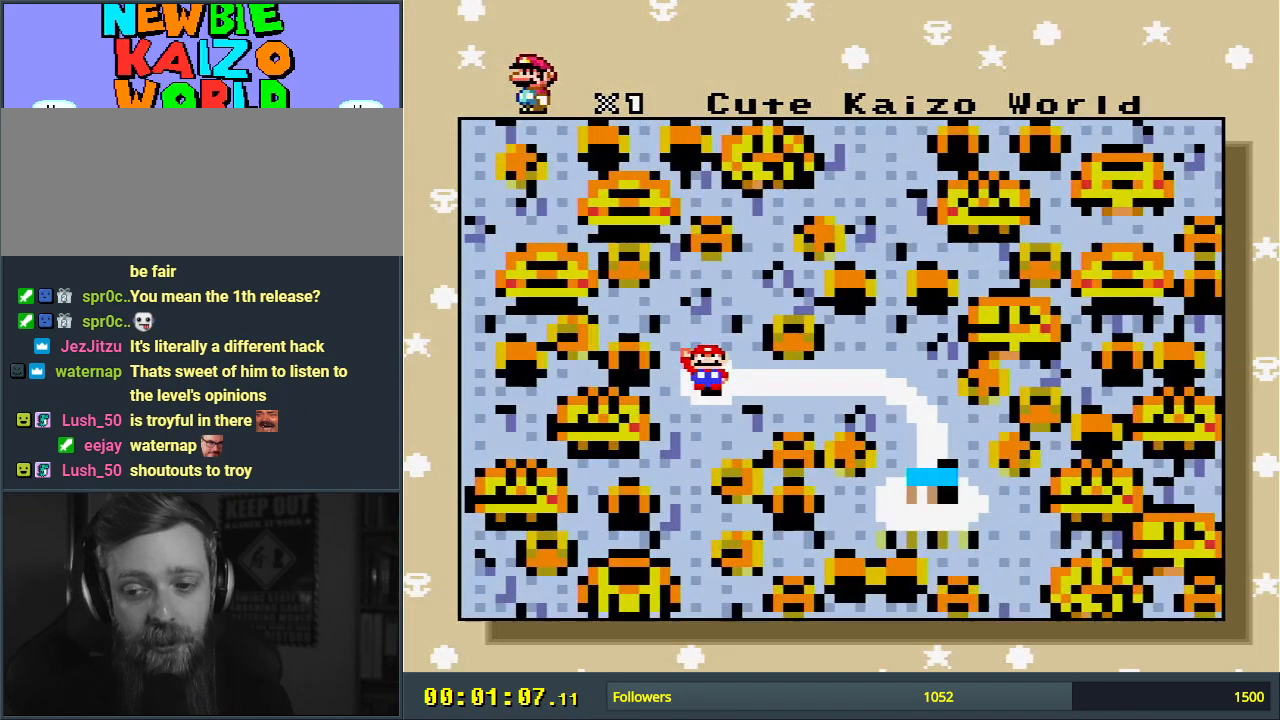
{"buttons": [], "events": [[67, "A", "up"]]}
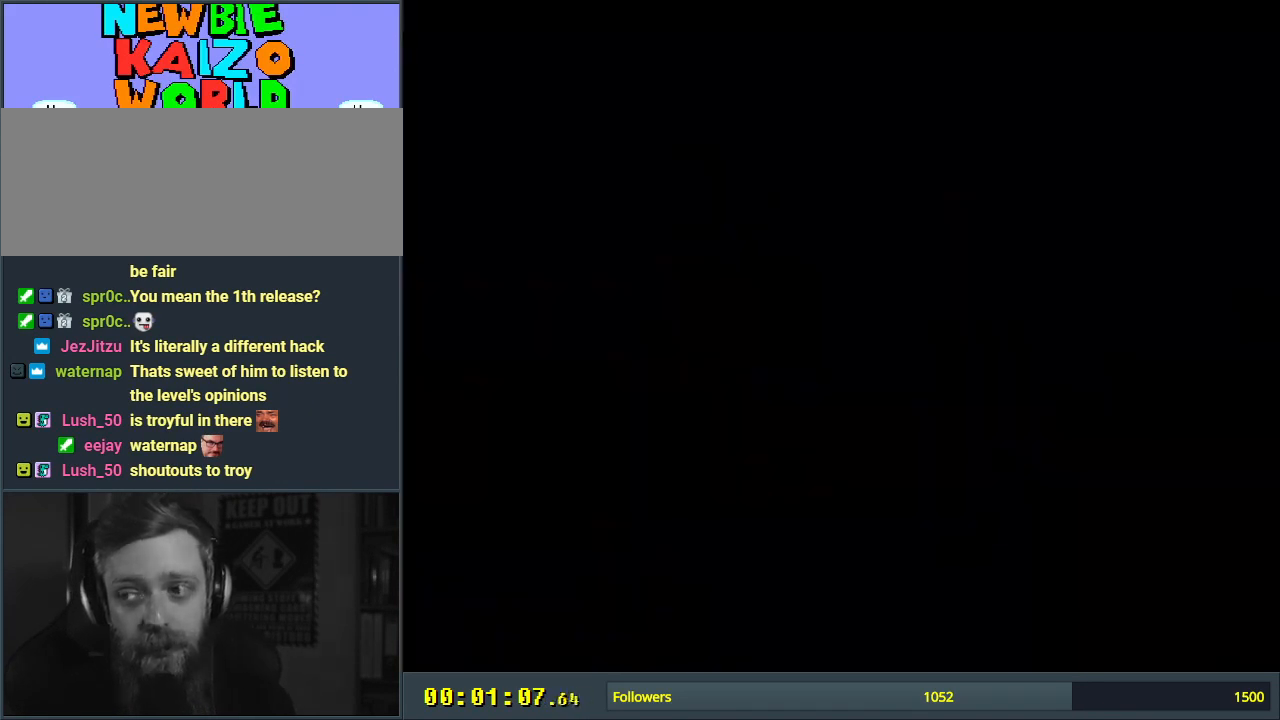
{"buttons": [], "events": []}
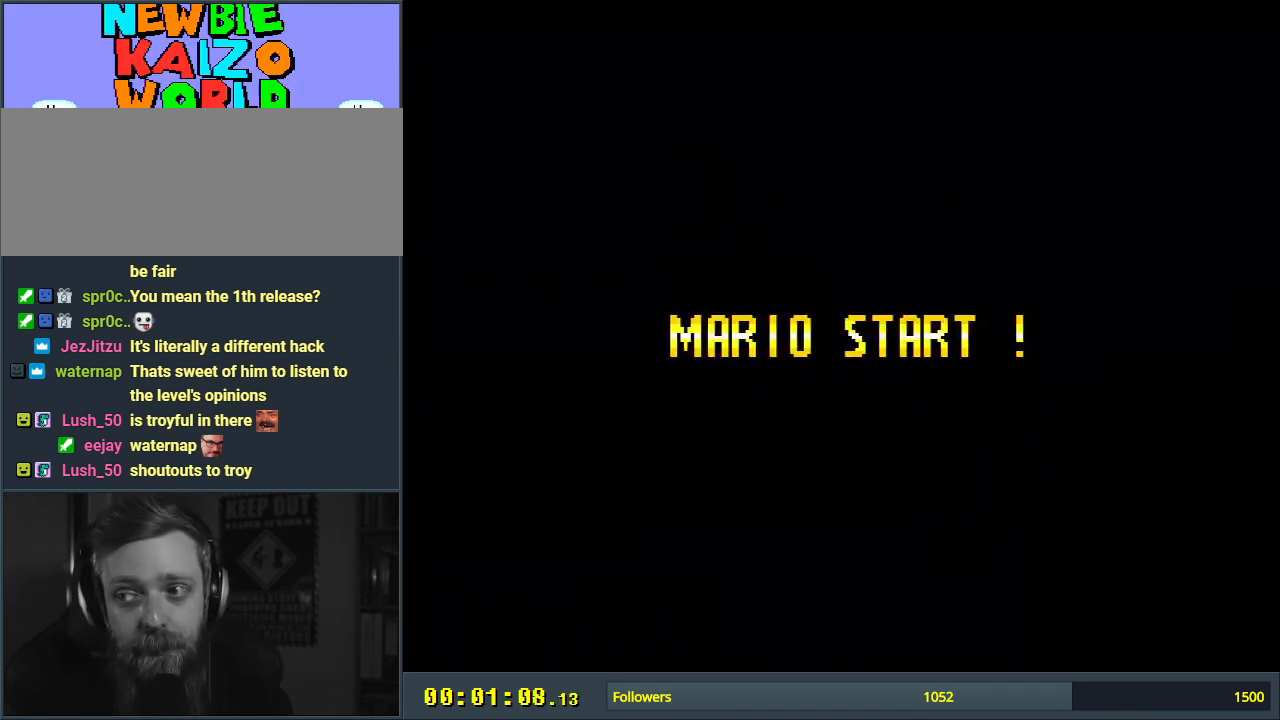
{"buttons": [], "events": []}
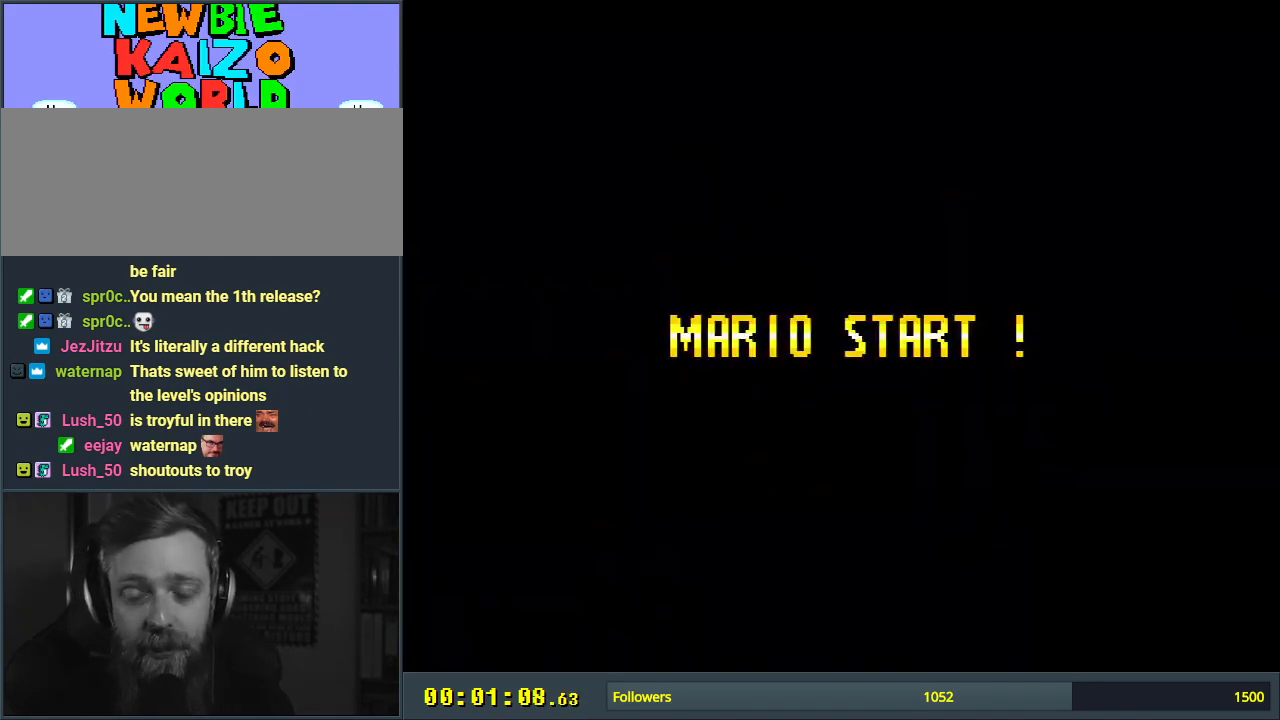
{"buttons": [], "events": []}
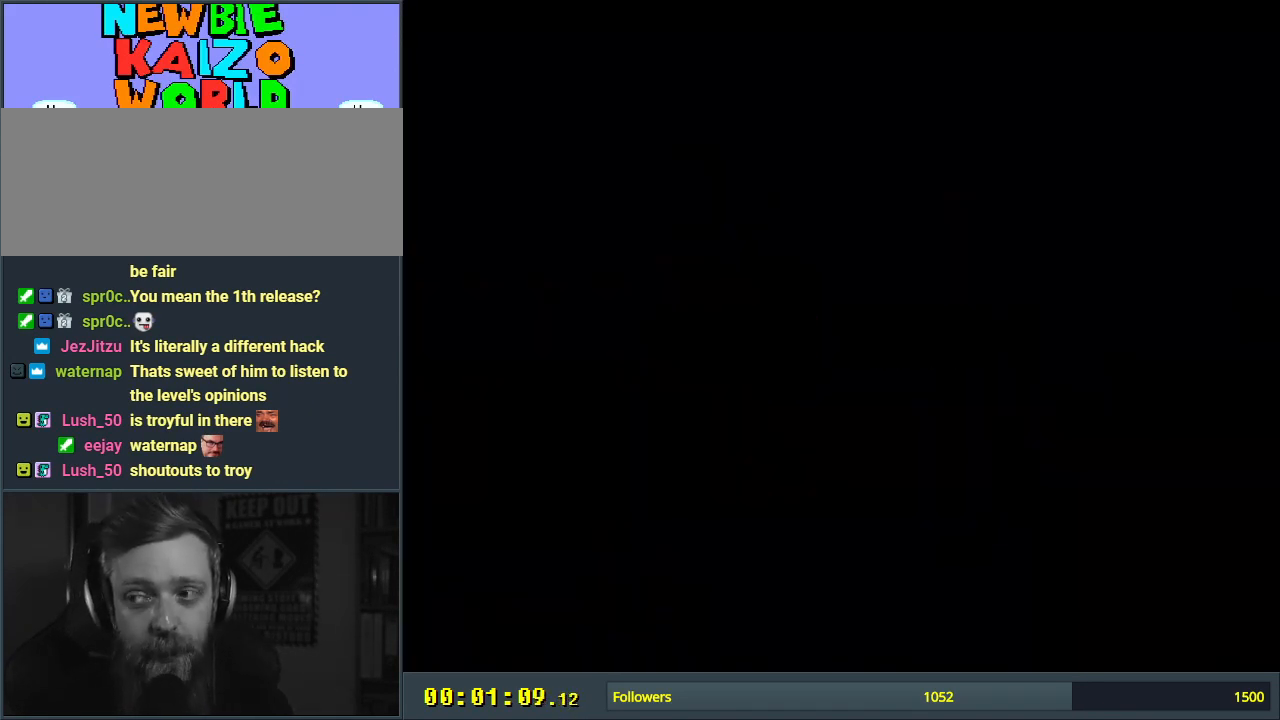
{"buttons": ["Y"], "events": [[217, "Y", "down"]]}
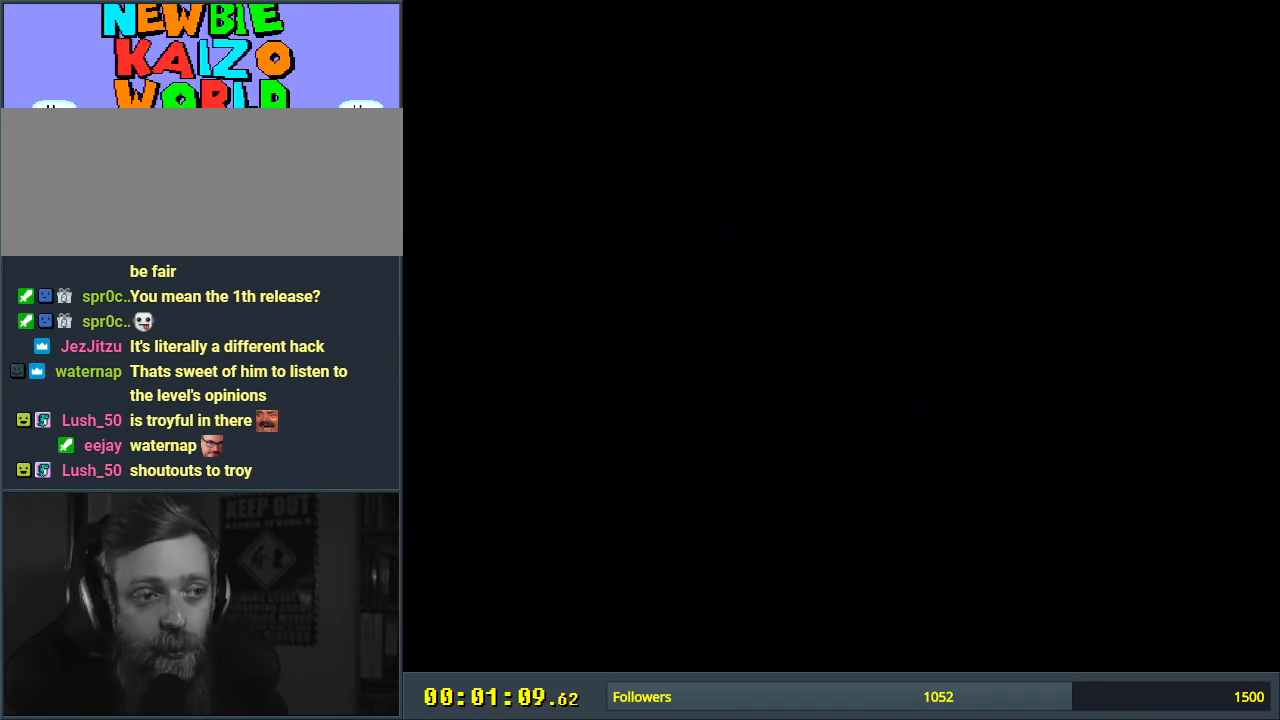
{"buttons": ["Y"], "events": []}
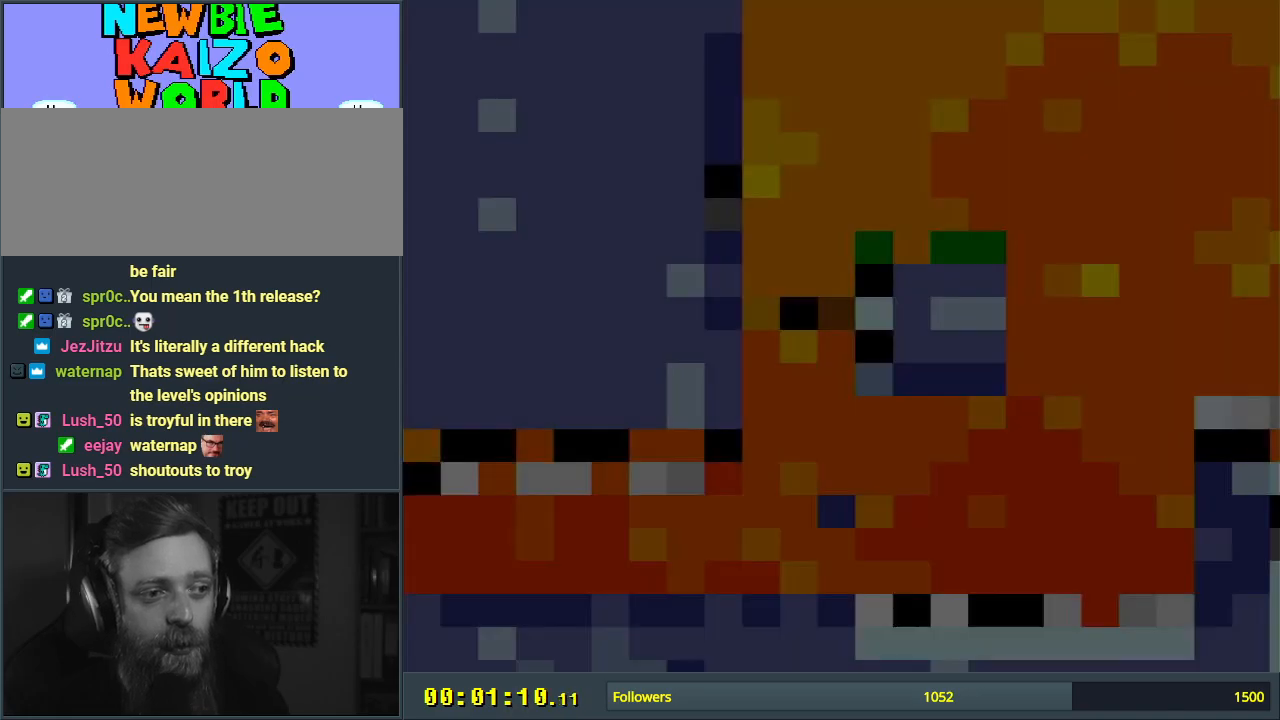
{"buttons": ["Y"], "events": []}
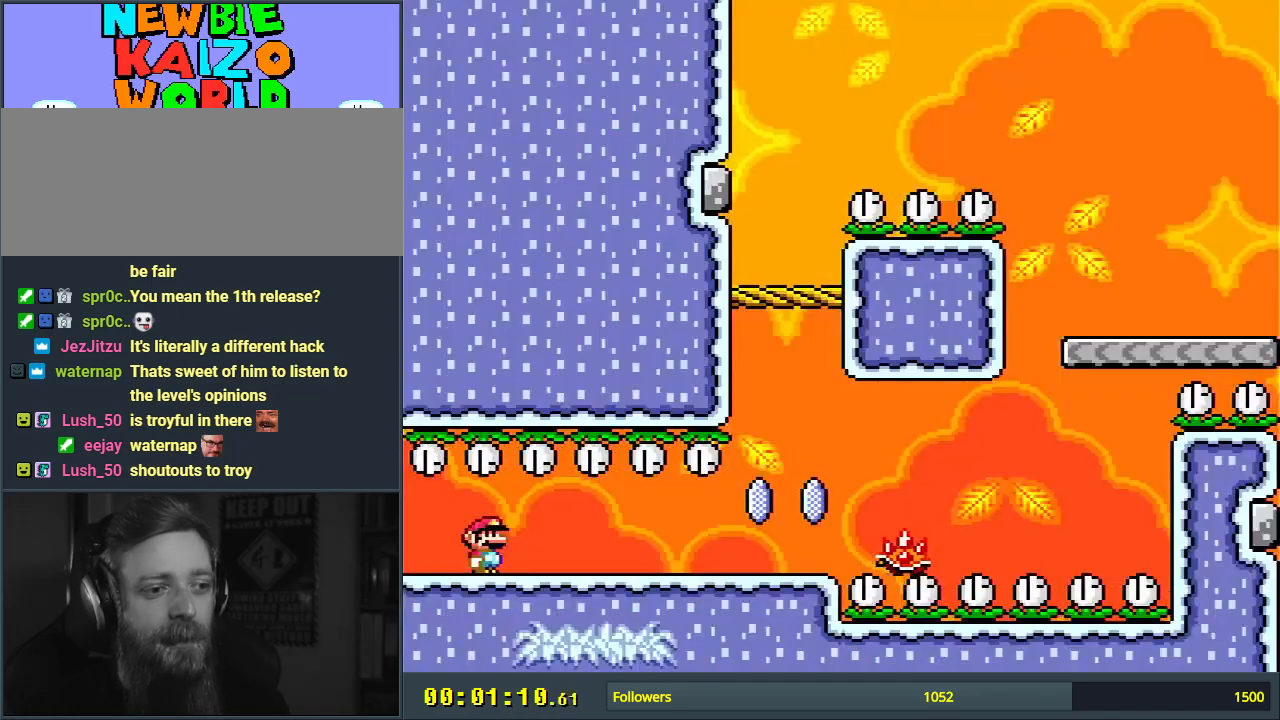
{"buttons": ["X", "DPAD_RIGHT"], "events": [[17, "DPAD_RIGHT", "down"], [283, "Y", "up"], [300, "X", "down"]]}
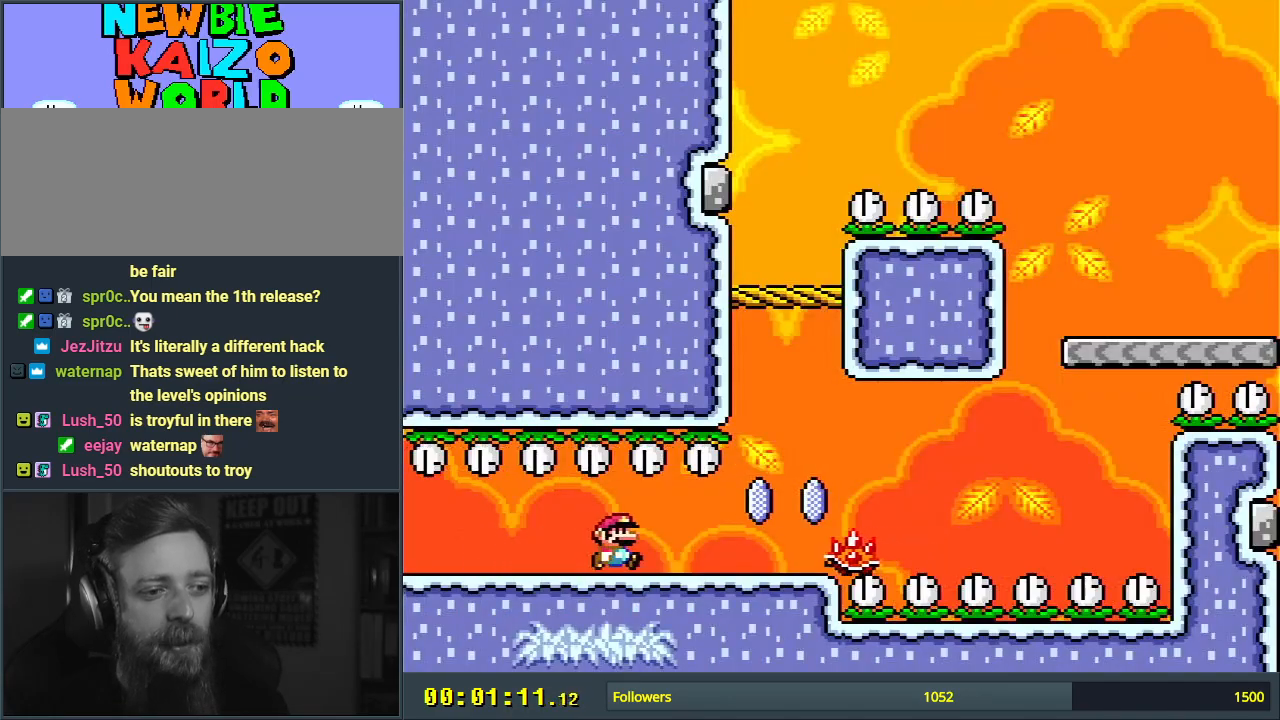
{"buttons": ["X"], "events": [[233, "A", "down"], [233, "DPAD_RIGHT", "up"], [317, "DPAD_LEFT", "down"], [333, "A", "up"], [433, "DPAD_LEFT", "up"]]}
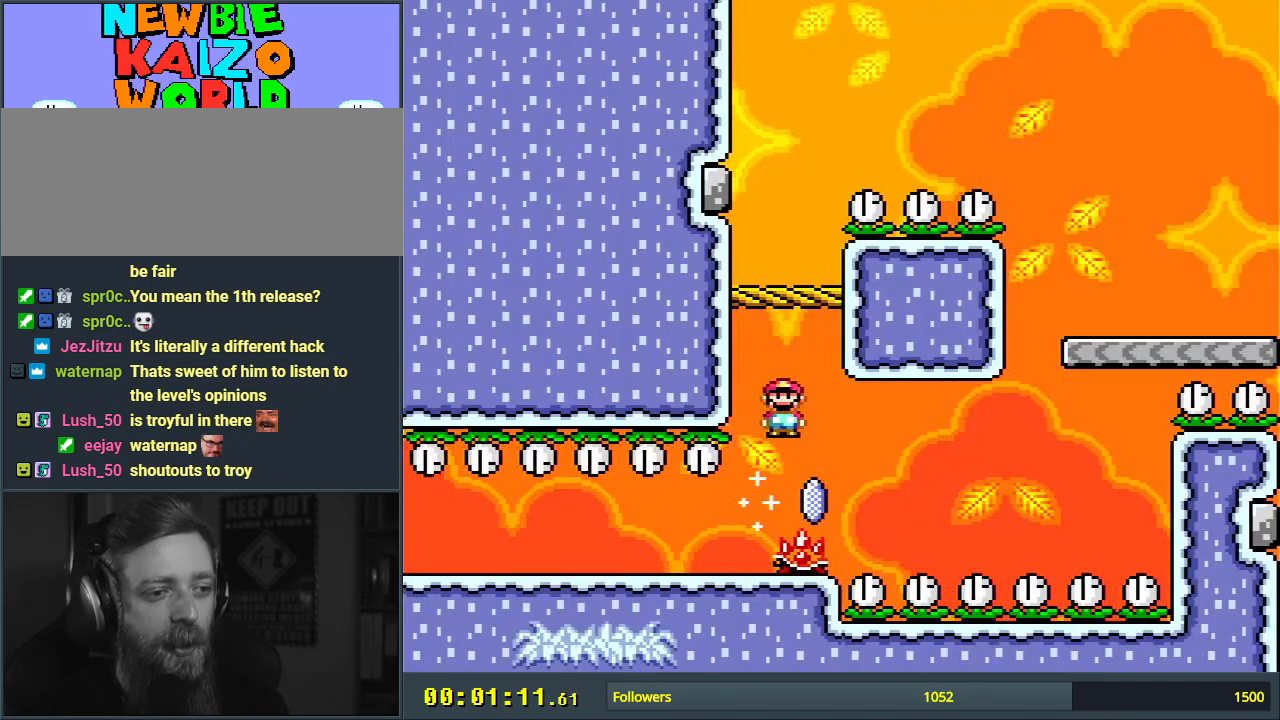
{"buttons": ["A", "X"], "events": [[117, "A", "down"], [283, "DPAD_RIGHT", "down"], [333, "DPAD_RIGHT", "up"]]}
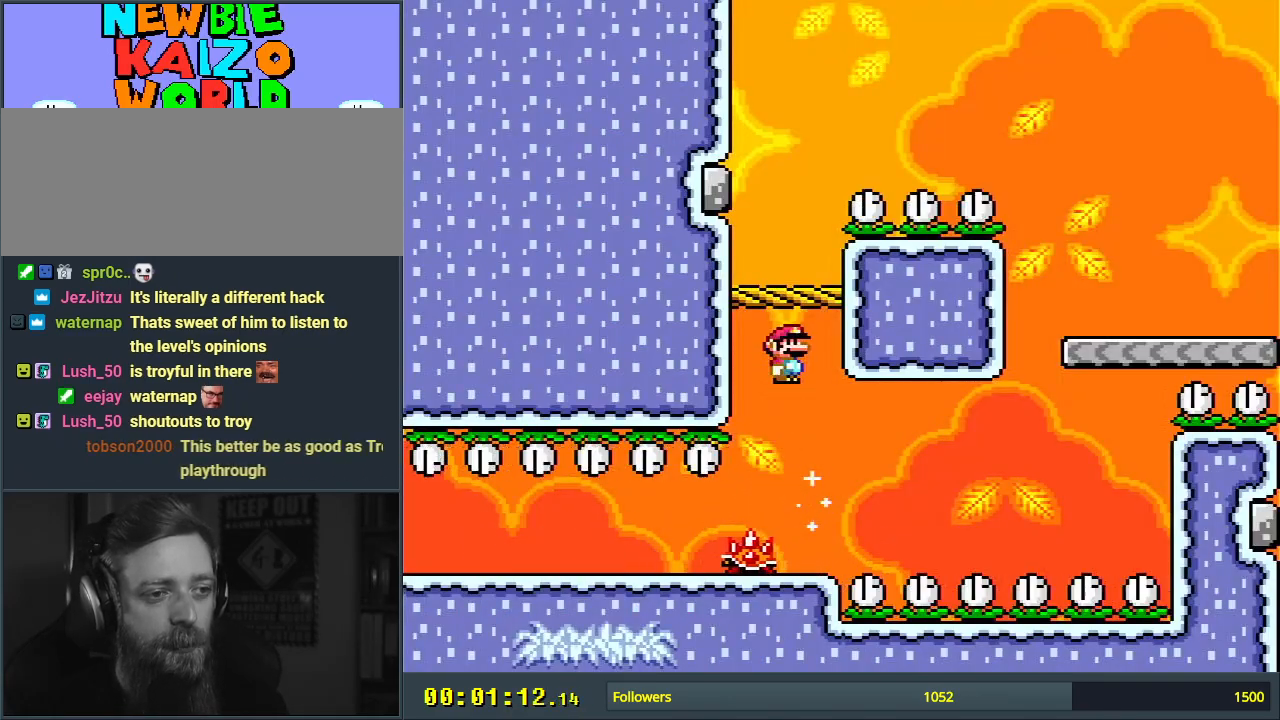
{"buttons": ["A", "X"], "events": [[33, "DPAD_LEFT", "down"], [133, "DPAD_LEFT", "up"]]}
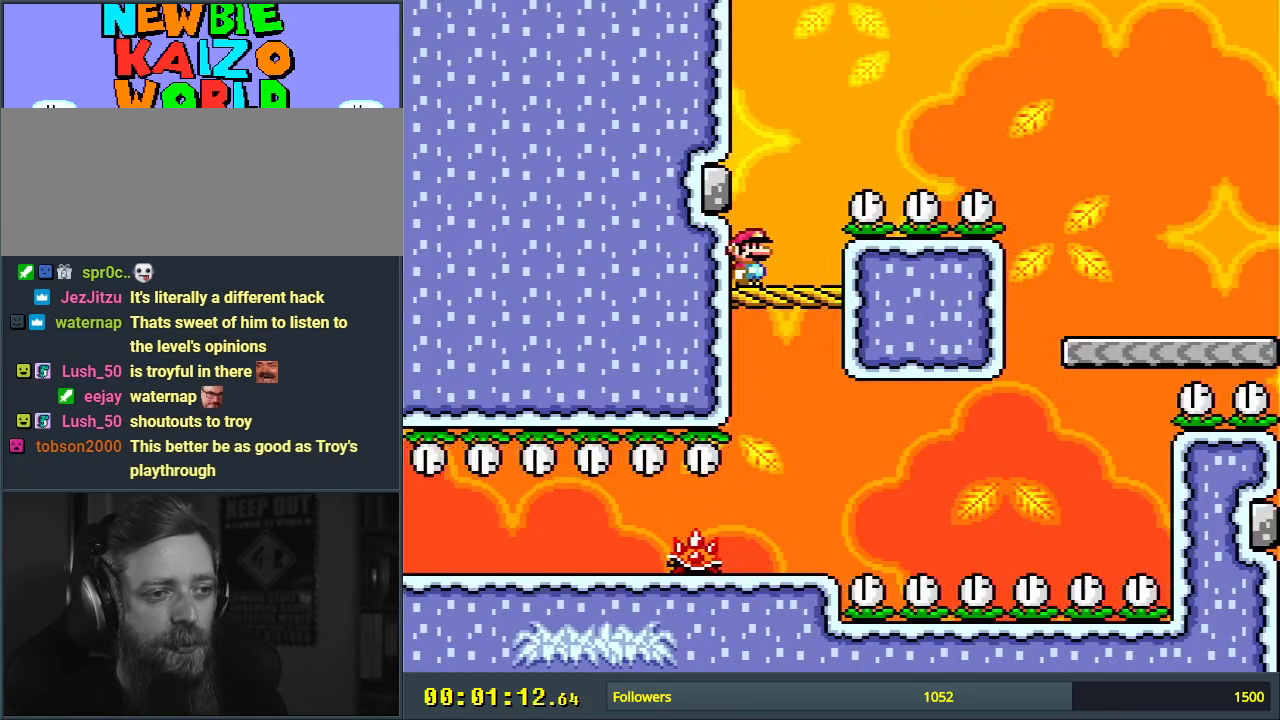
{"buttons": ["B", "Y", "DPAD_RIGHT"], "events": [[83, "A", "up"], [167, "X", "up"], [183, "Y", "down"], [283, "DPAD_RIGHT", "down"], [417, "B", "down"]]}
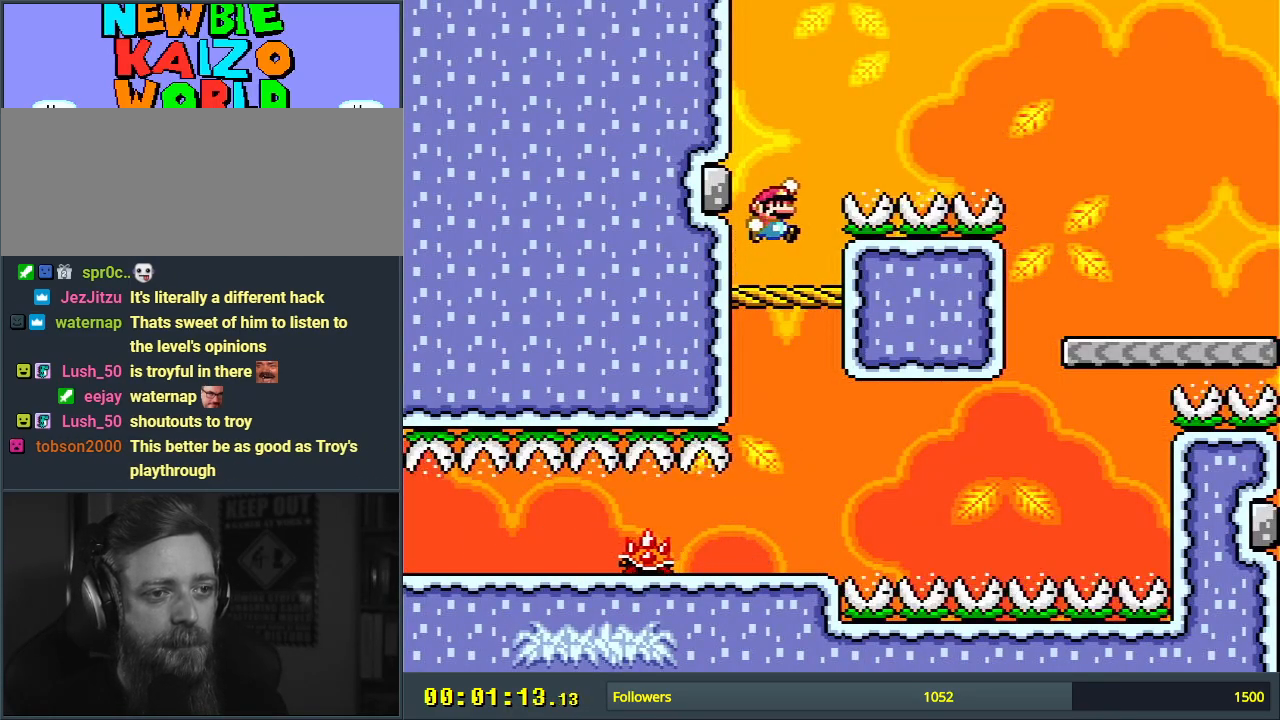
{"buttons": ["B", "Y"], "events": [[483, "DPAD_RIGHT", "up"]]}
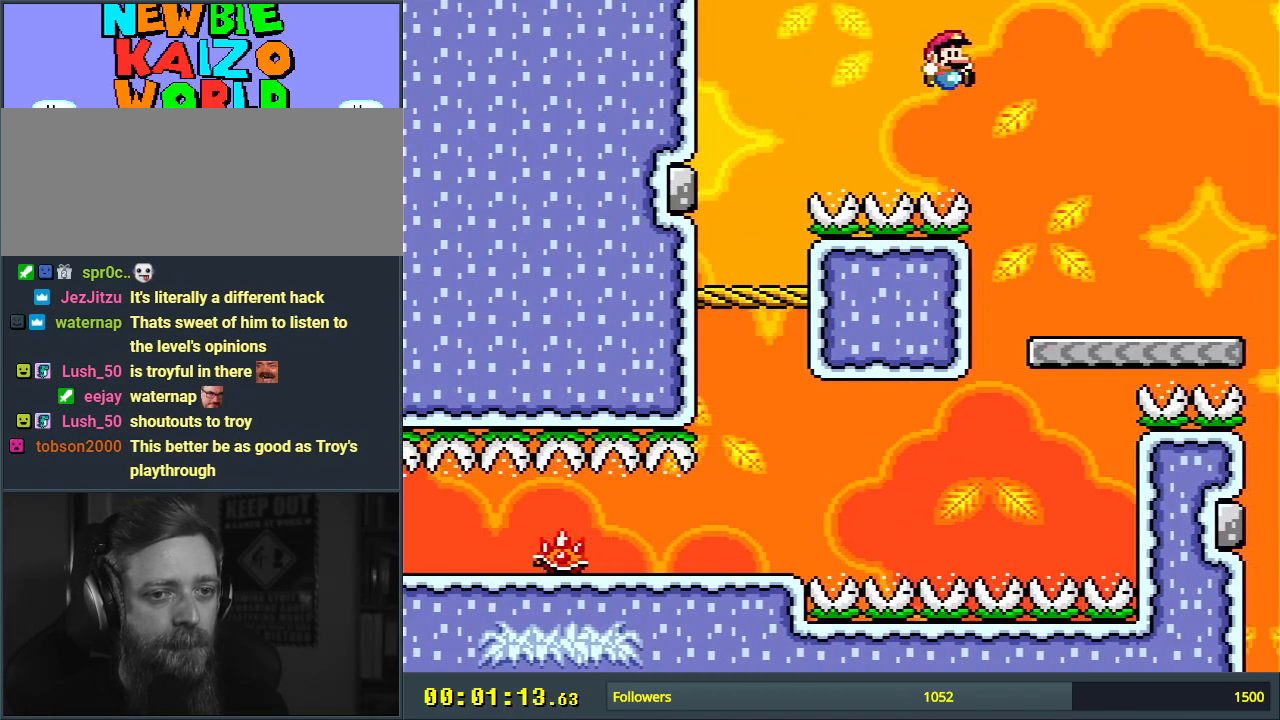
{"buttons": ["Y", "DPAD_RIGHT"], "events": [[350, "B", "up"], [467, "DPAD_RIGHT", "down"]]}
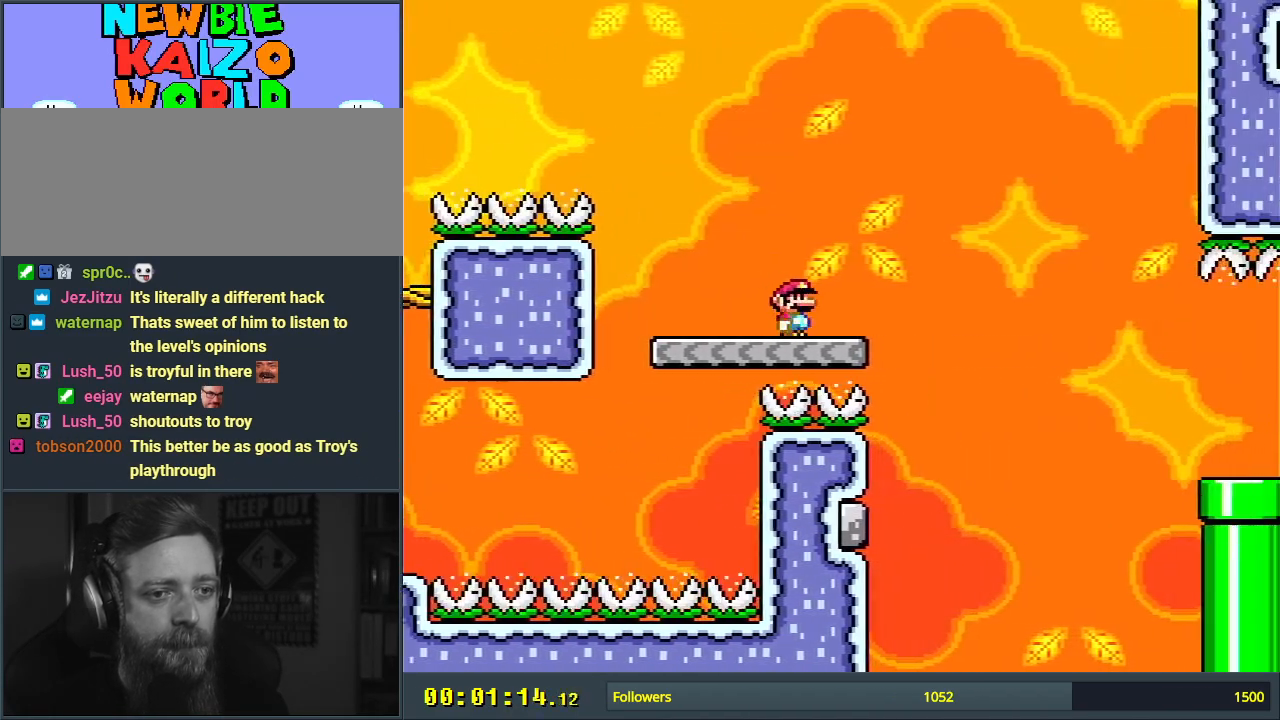
{"buttons": ["B", "Y", "DPAD_RIGHT"], "events": [[83, "B", "down"], [233, "DPAD_RIGHT", "up"], [250, "B", "up"], [350, "B", "down"], [350, "DPAD_LEFT", "down"], [417, "DPAD_UP", "down"], [433, "DPAD_LEFT", "up"], [450, "DPAD_RIGHT", "down"], [450, "DPAD_UP", "up"]]}
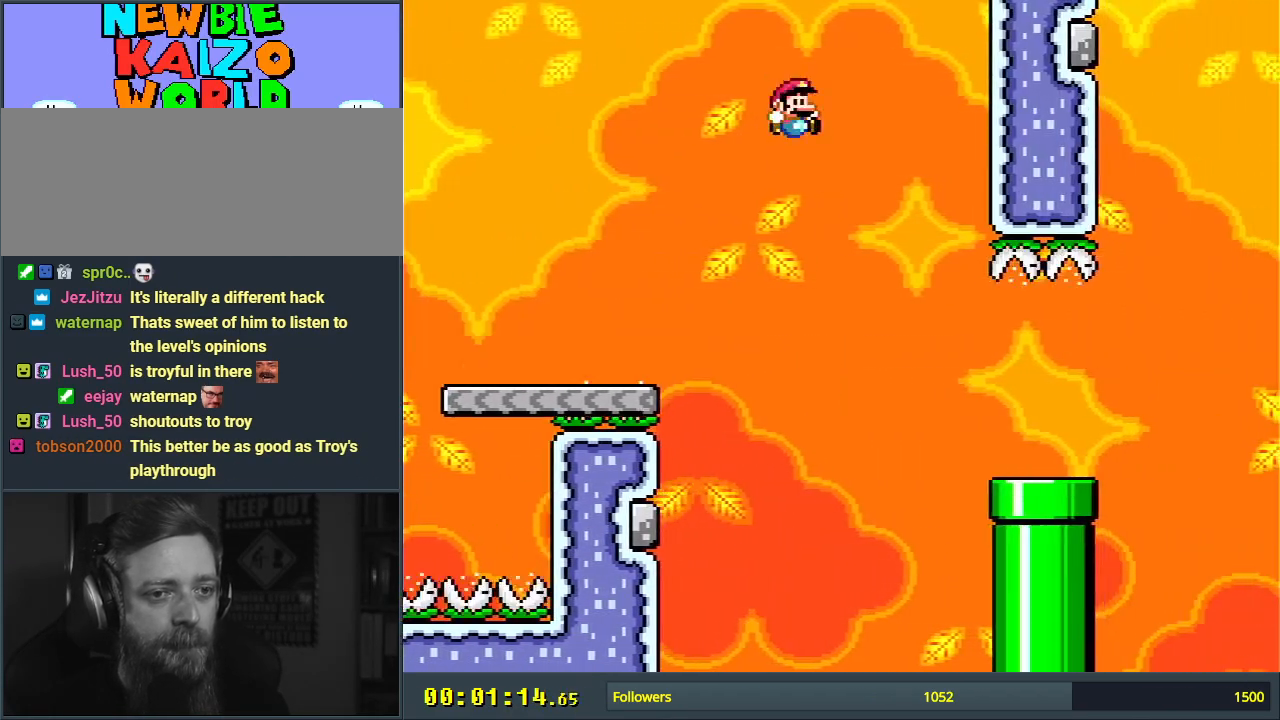
{"buttons": ["Y", "DPAD_RIGHT"], "events": [[100, "DPAD_RIGHT", "up"], [167, "B", "up"], [450, "DPAD_RIGHT", "down"]]}
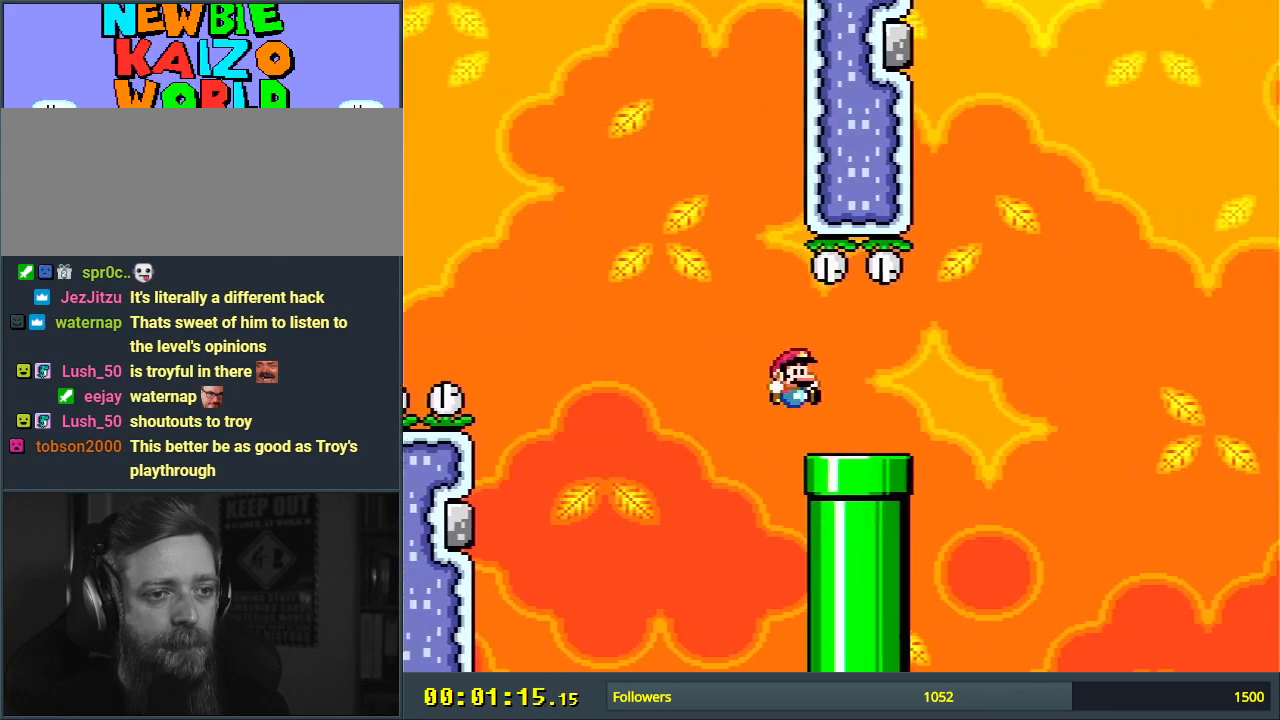
{"buttons": ["B", "Y", "DPAD_RIGHT"], "events": [[267, "B", "down"]]}
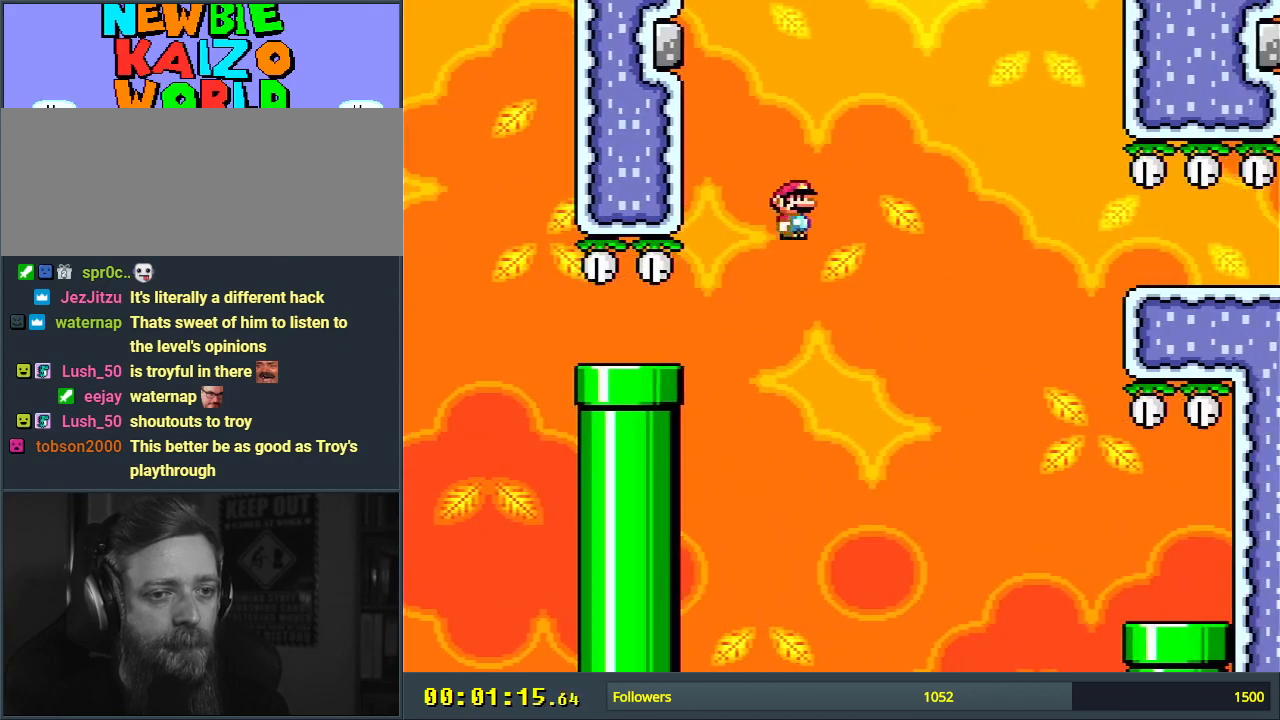
{"buttons": ["B", "Y", "DPAD_RIGHT"], "events": []}
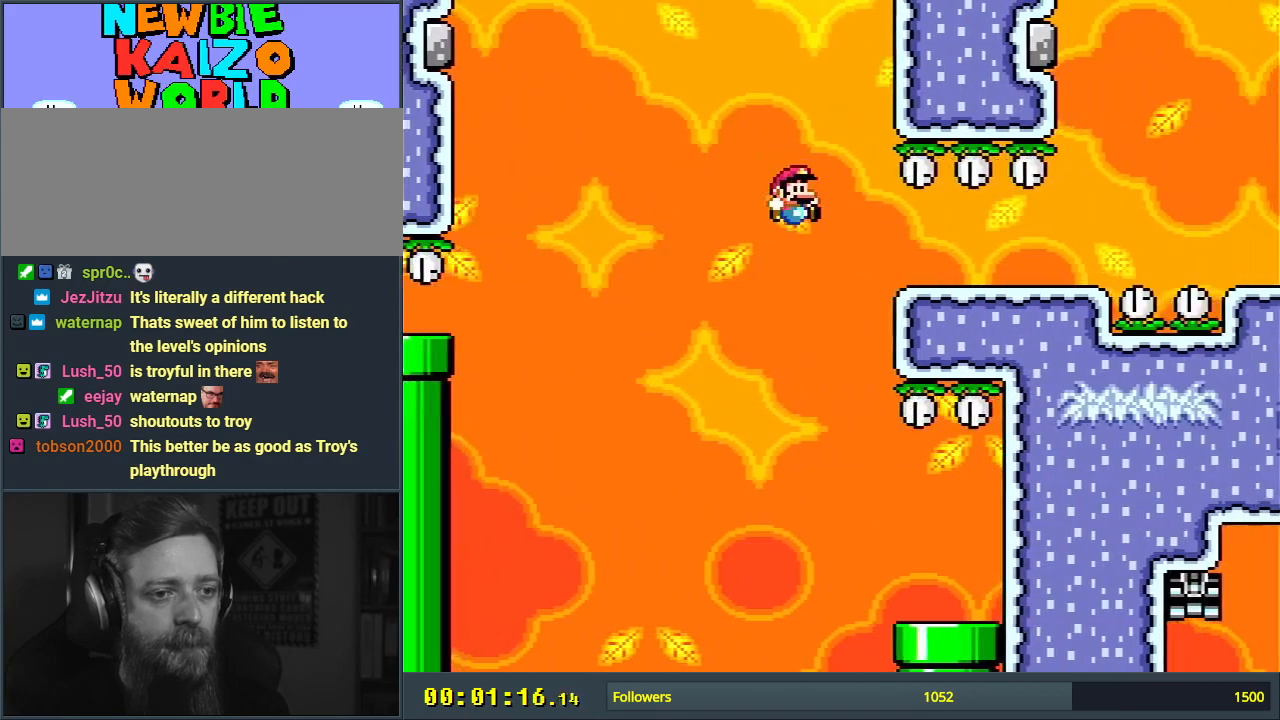
{"buttons": ["B", "Y", "DPAD_RIGHT"], "events": [[17, "DPAD_RIGHT", "up"], [67, "DPAD_LEFT", "down"], [217, "DPAD_LEFT", "up"], [217, "DPAD_UP", "down"], [250, "DPAD_RIGHT", "down"], [250, "DPAD_UP", "up"]]}
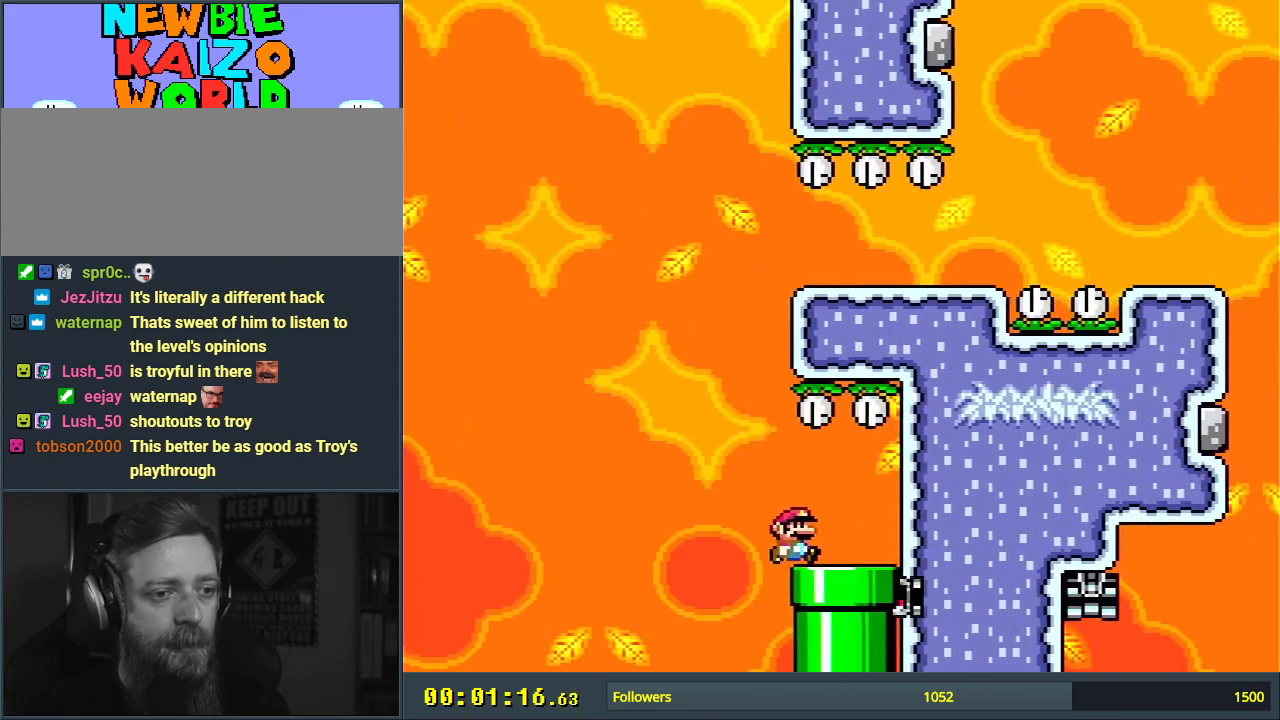
{"buttons": ["B", "Y", "DPAD_LEFT"], "events": [[33, "DPAD_RIGHT", "up"], [83, "DPAD_LEFT", "down"], [100, "B", "up"], [450, "B", "down"]]}
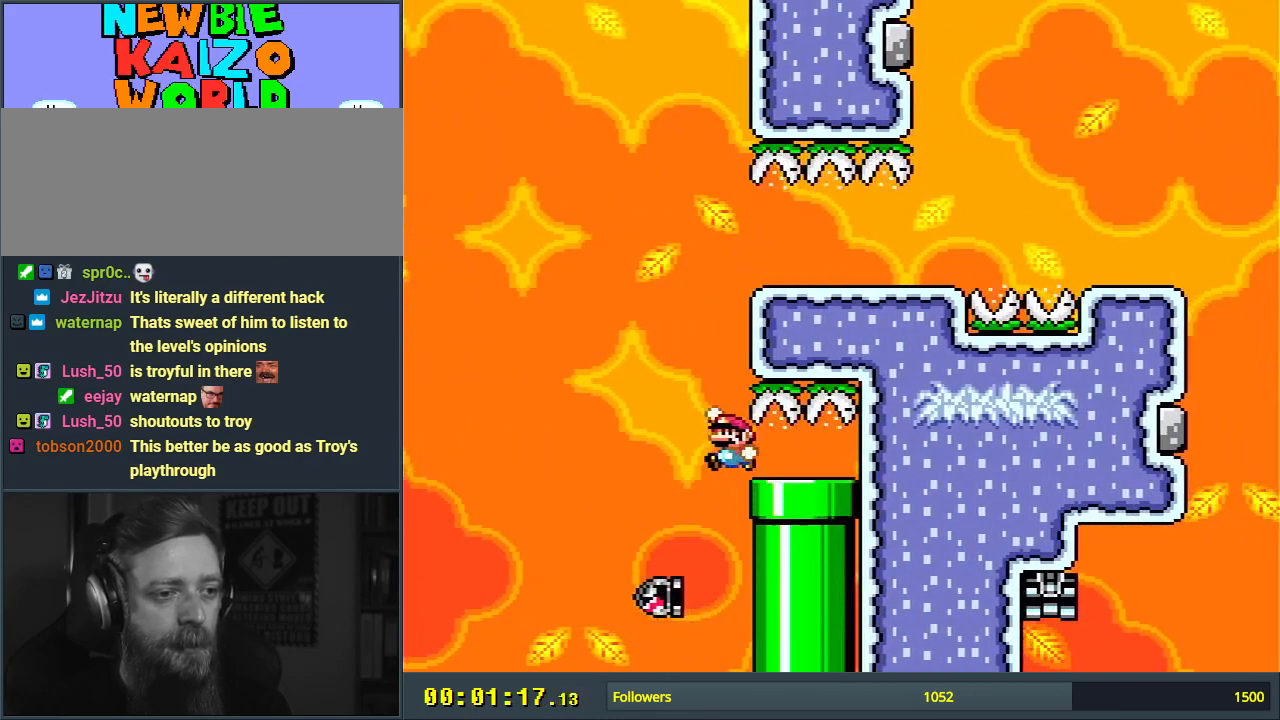
{"buttons": ["B", "Y", "DPAD_RIGHT"], "events": [[17, "DPAD_LEFT", "up"], [17, "DPAD_RIGHT", "down"]]}
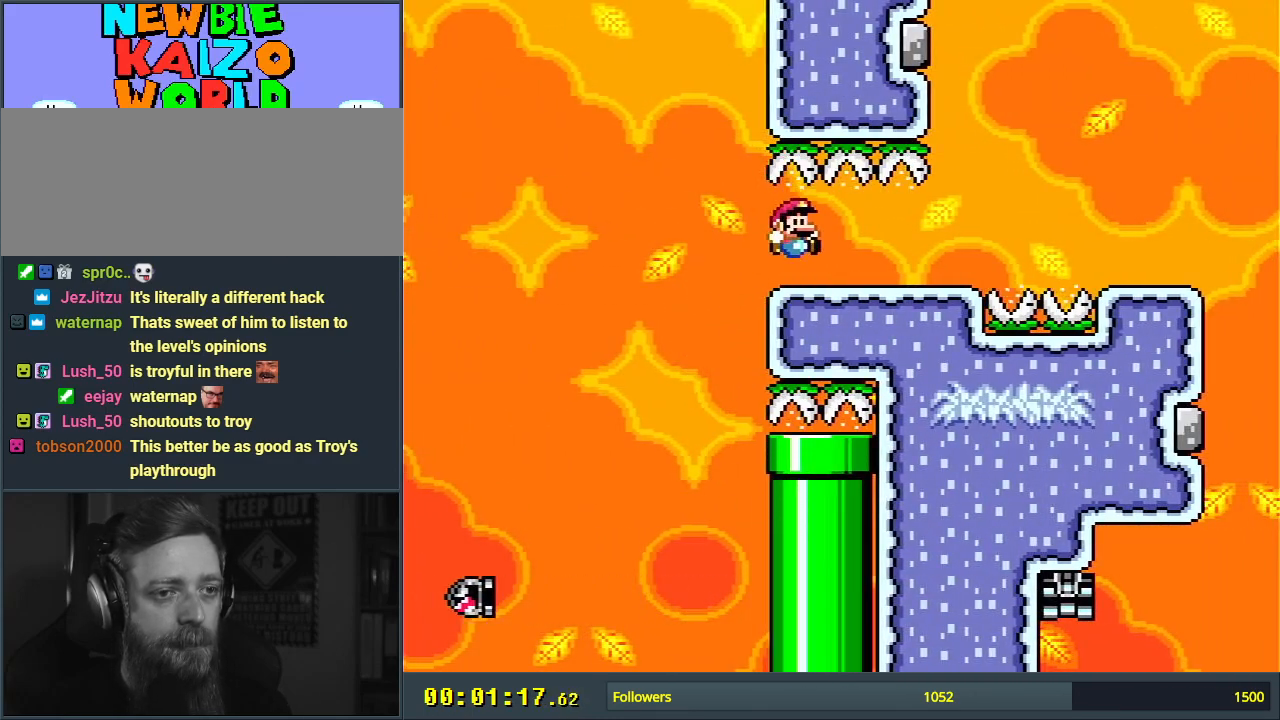
{"buttons": ["Y"], "events": [[17, "B", "up"], [250, "B", "down"], [383, "B", "up"], [500, "DPAD_RIGHT", "up"]]}
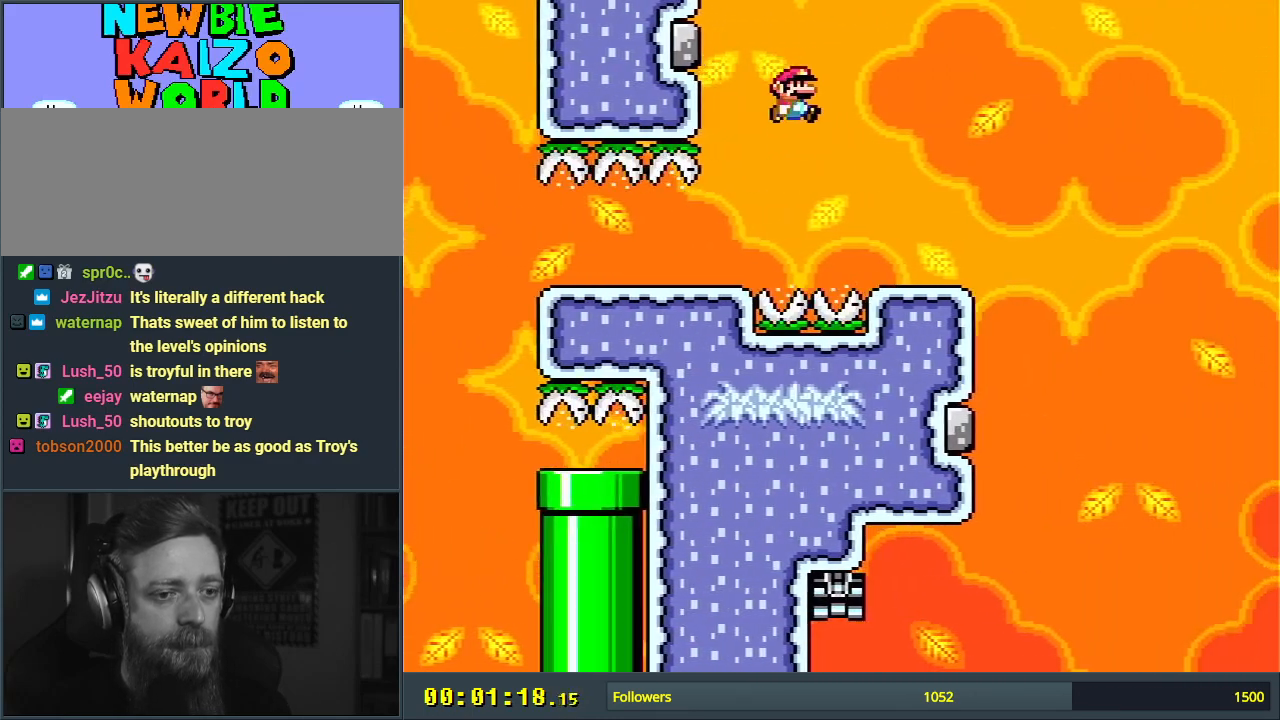
{"buttons": ["Y", "DPAD_RIGHT"], "events": [[250, "DPAD_LEFT", "down"], [400, "DPAD_LEFT", "up"], [500, "DPAD_RIGHT", "down"]]}
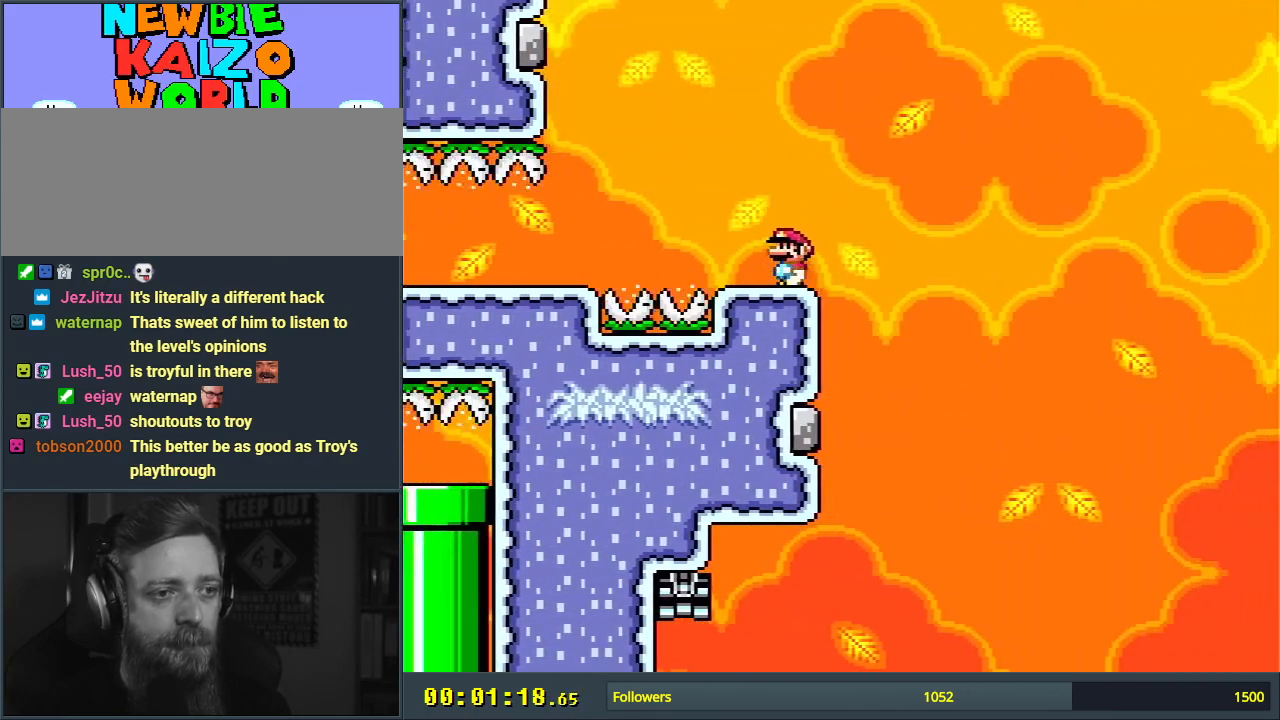
{"buttons": ["Y"], "events": [[100, "DPAD_RIGHT", "up"]]}
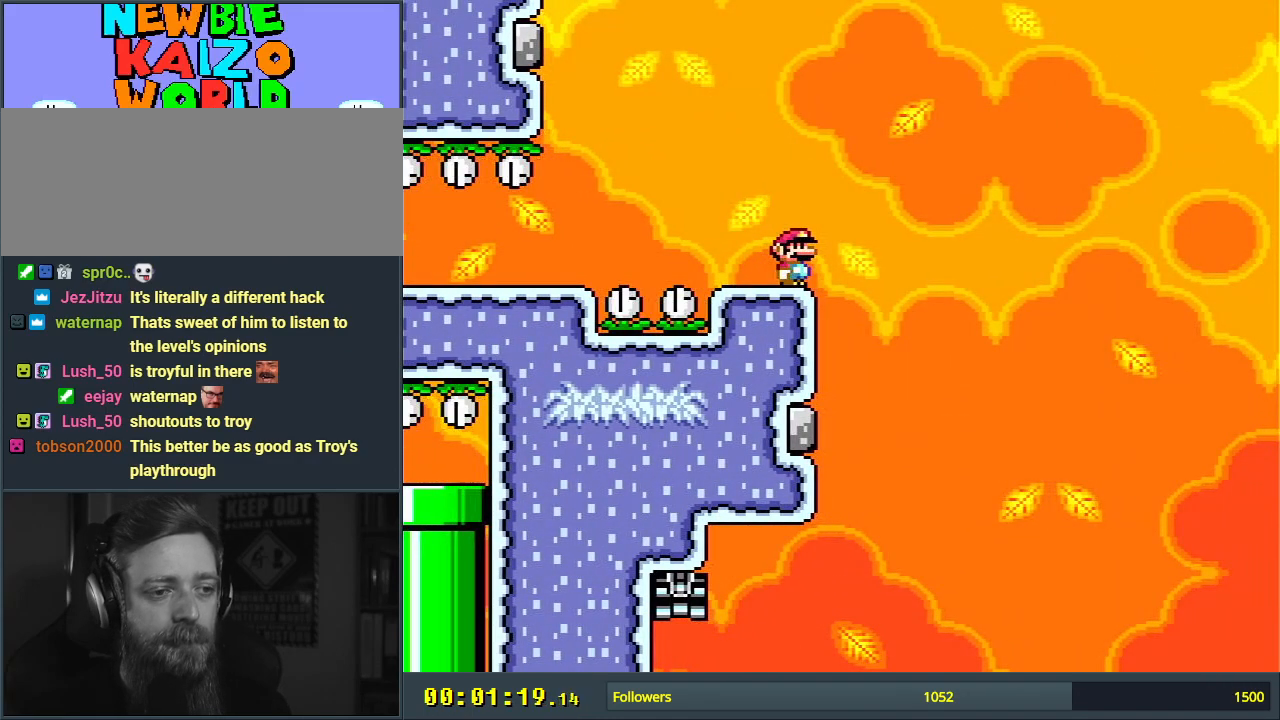
{"buttons": ["Y", "DPAD_RIGHT"], "events": [[433, "DPAD_RIGHT", "down"]]}
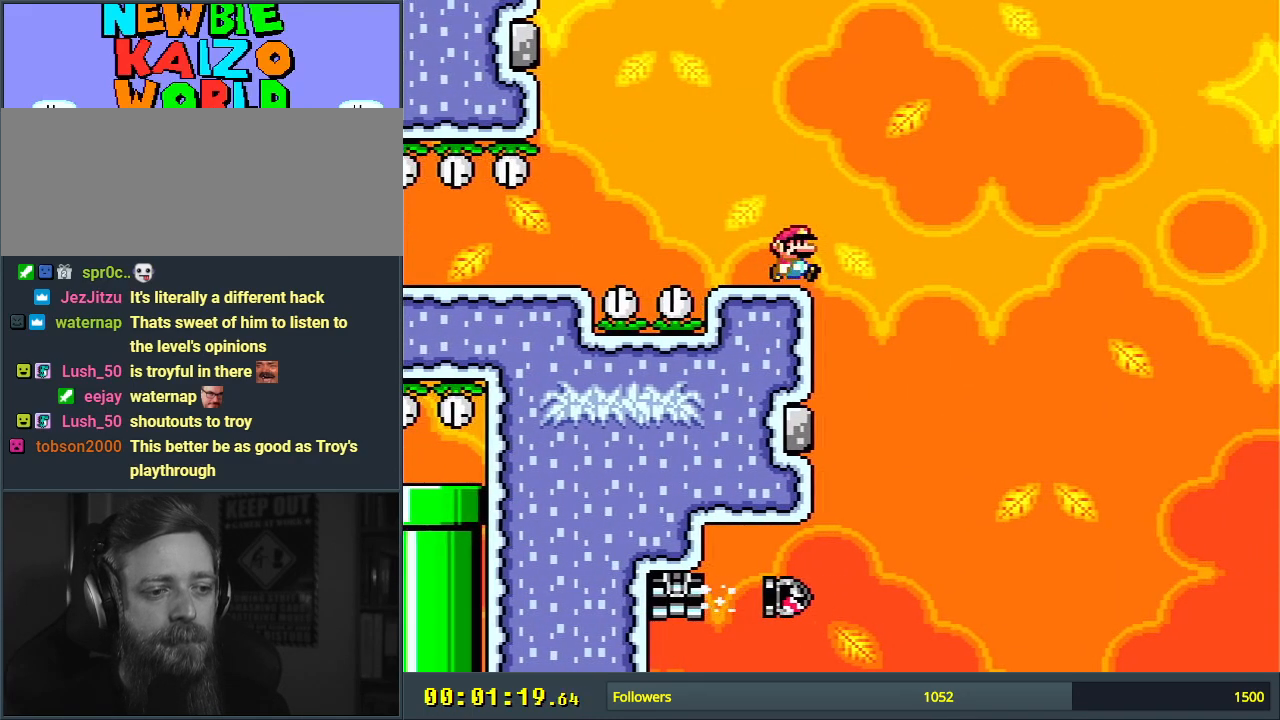
{"buttons": ["B", "Y"], "events": [[50, "B", "down"], [450, "DPAD_RIGHT", "up"]]}
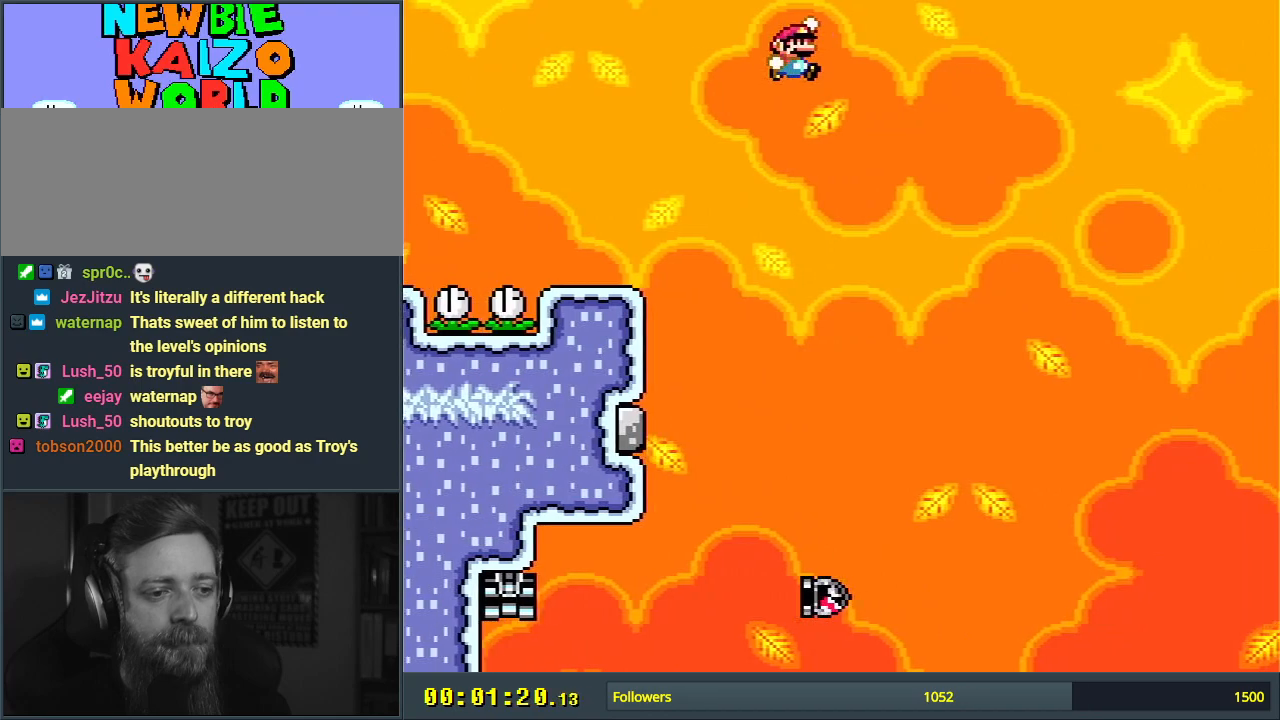
{"buttons": ["Y"], "events": [[133, "B", "up"]]}
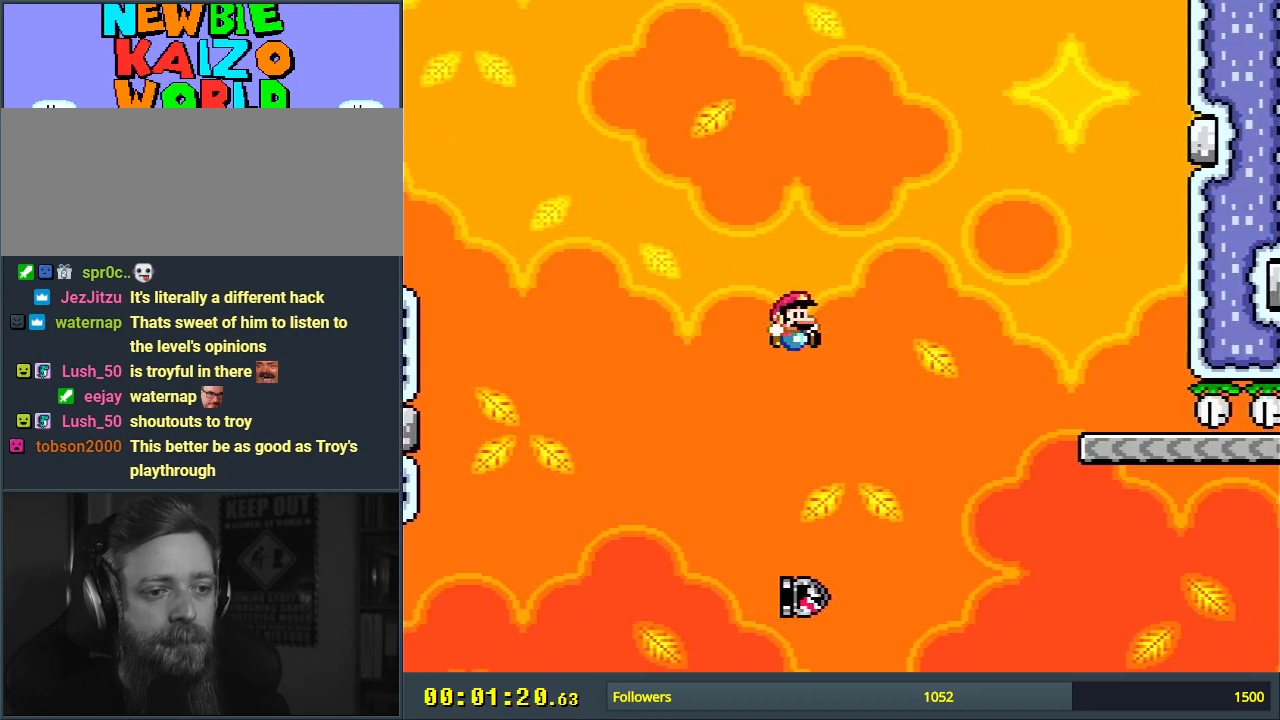
{"buttons": ["B", "Y"], "events": [[150, "B", "down"]]}